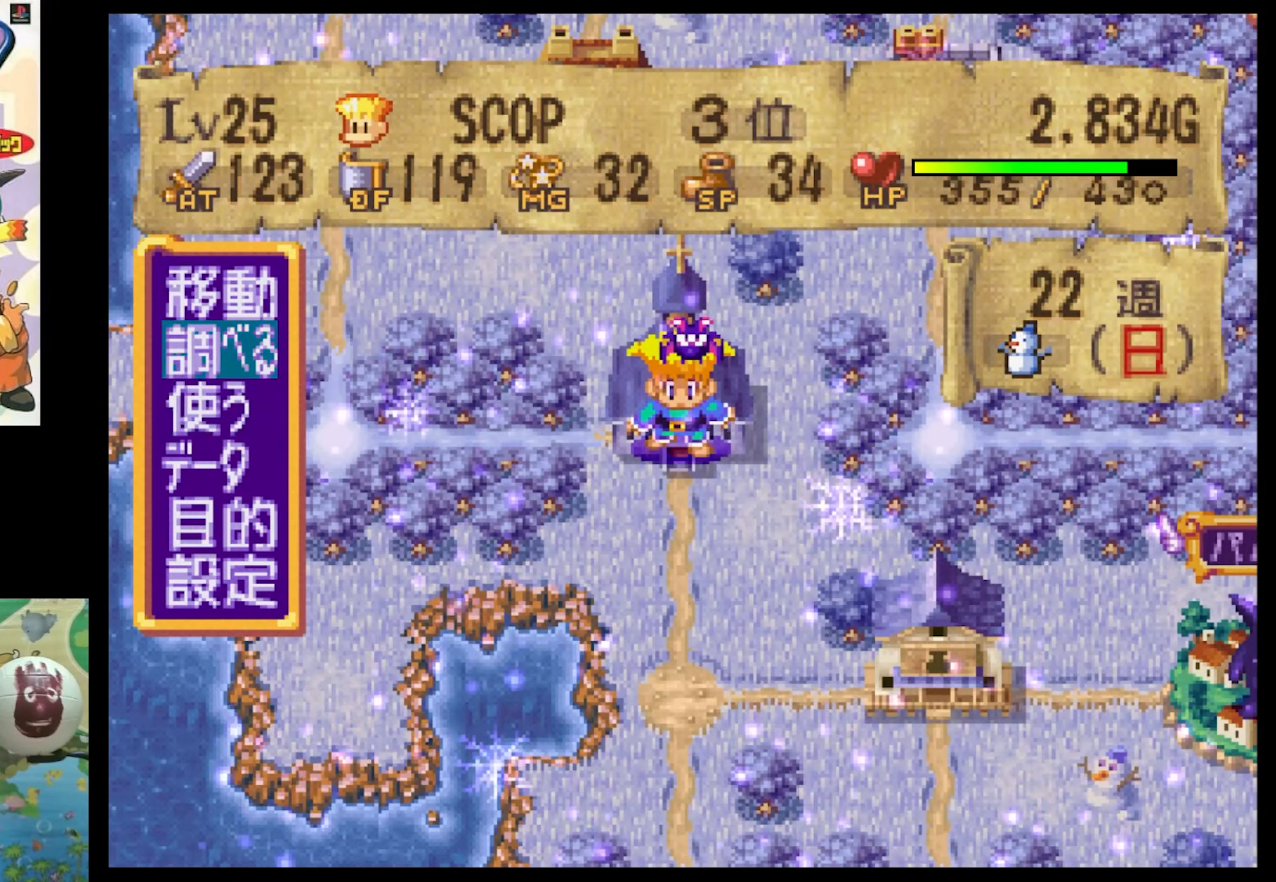
Gameplay with a controller (PlayStation layout); each line is a JSON object with the inputs held at the frame after it. "events" lists button and stick changes between this image and that frame as [ms after this image, input, new state], when the widget could be followed in between. Not read: L3 R3.
{"buttons": [], "events": []}
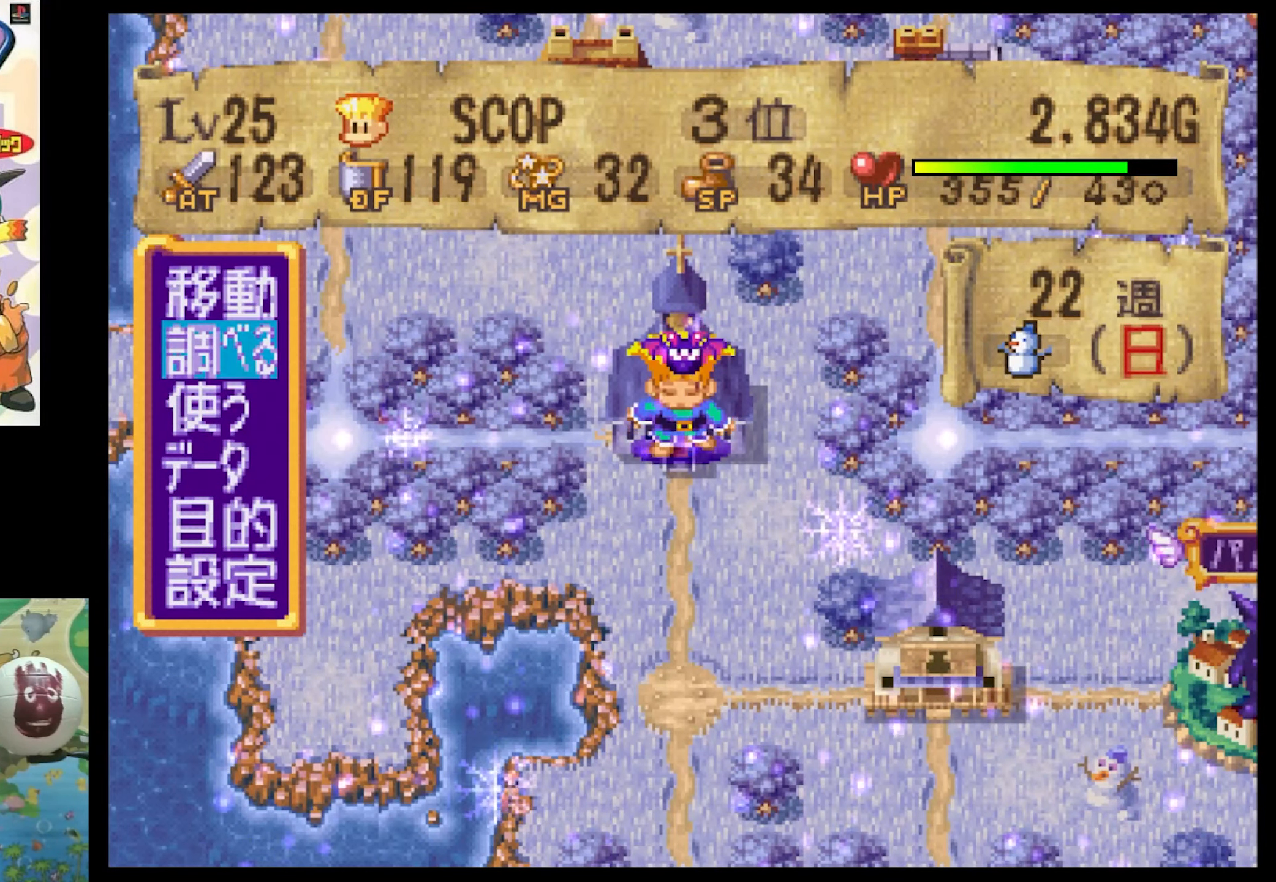
{"buttons": [], "events": [[133, "CIRCLE", "down"], [217, "CIRCLE", "up"]]}
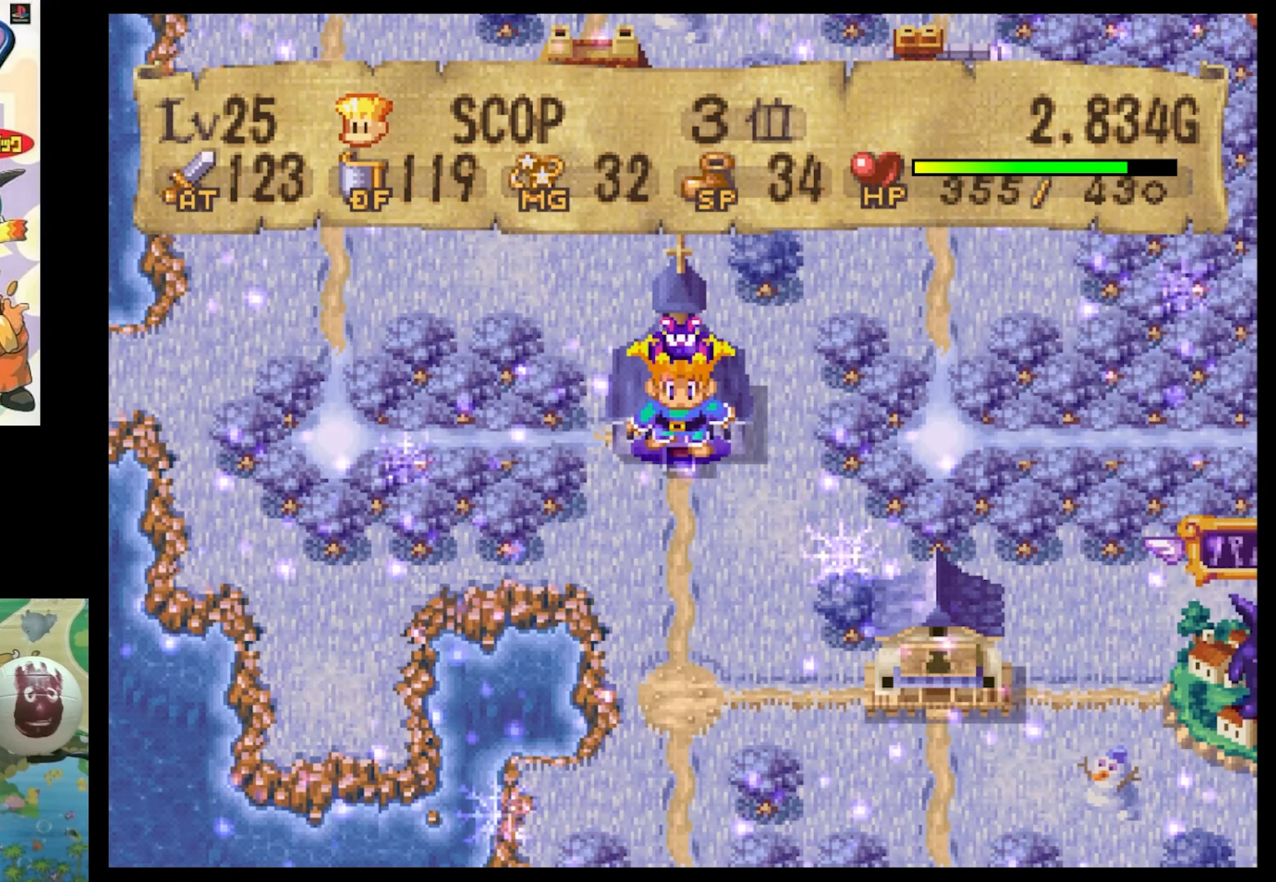
{"buttons": ["DPAD_UP", "DPAD_RIGHT"], "events": [[333, "DPAD_RIGHT", "down"], [383, "DPAD_UP", "down"]]}
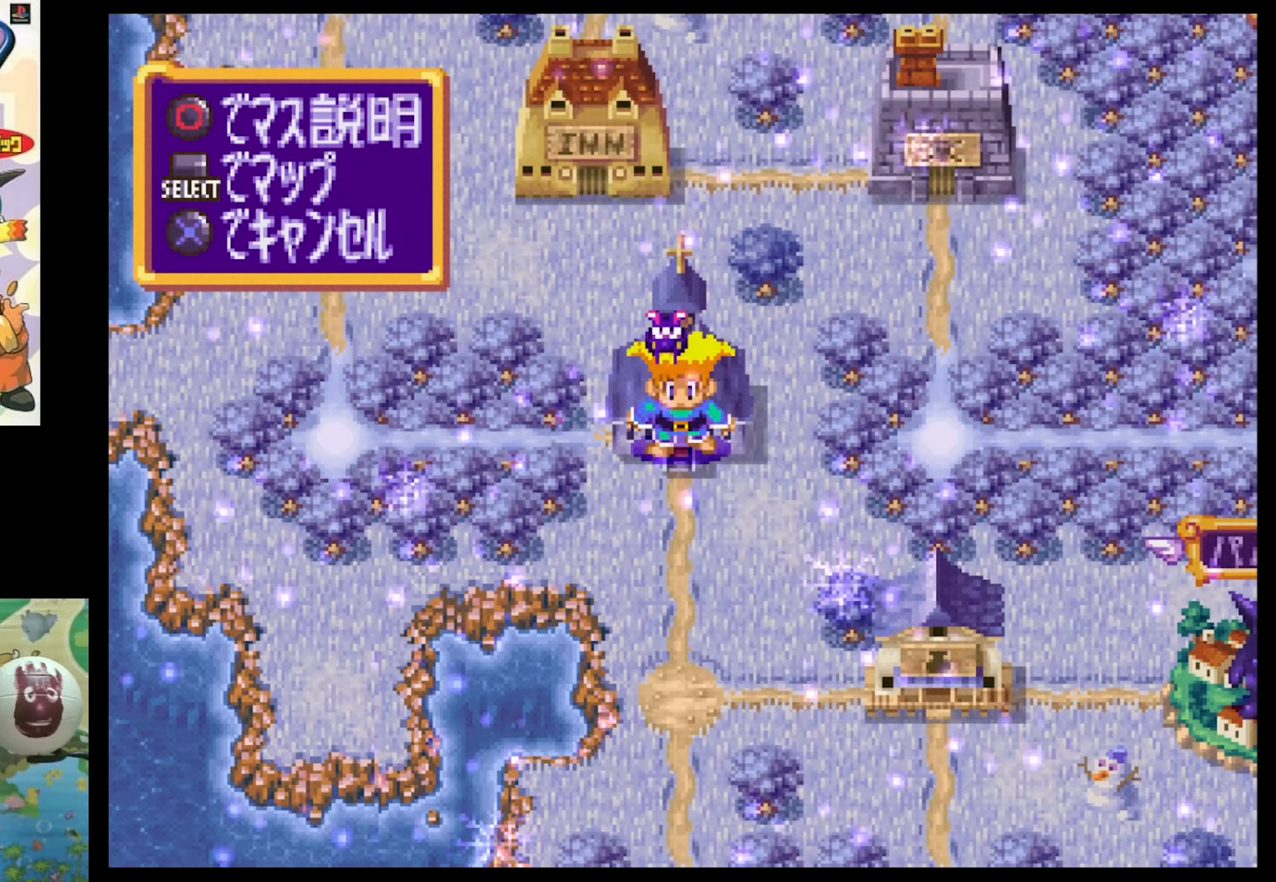
{"buttons": ["SQUARE", "DPAD_RIGHT"], "events": [[17, "DPAD_RIGHT", "up"], [17, "DPAD_UP", "up"], [50, "DPAD_RIGHT", "down"], [100, "DPAD_UP", "down"], [317, "SQUARE", "down"], [500, "DPAD_UP", "up"]]}
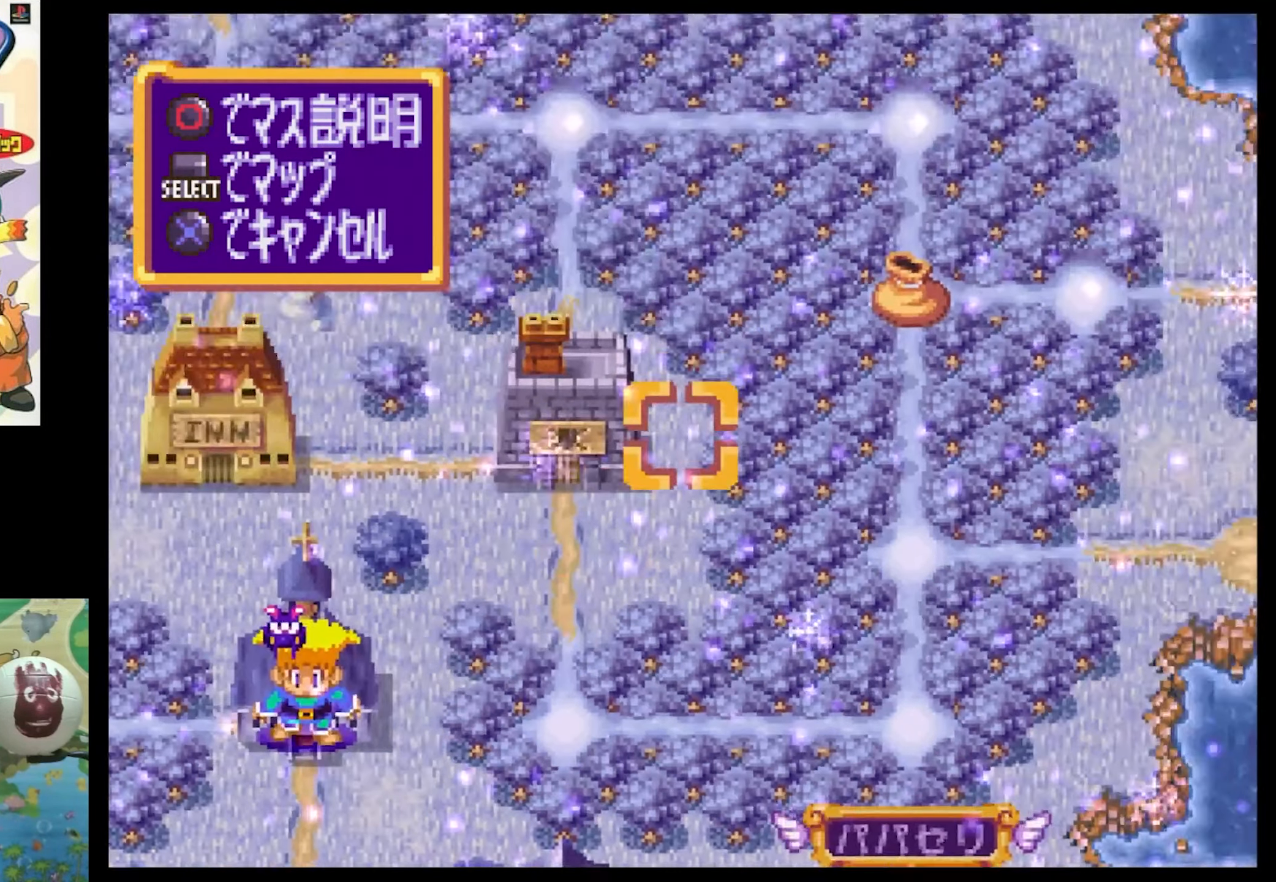
{"buttons": ["DPAD_RIGHT"], "events": [[400, "SQUARE", "up"]]}
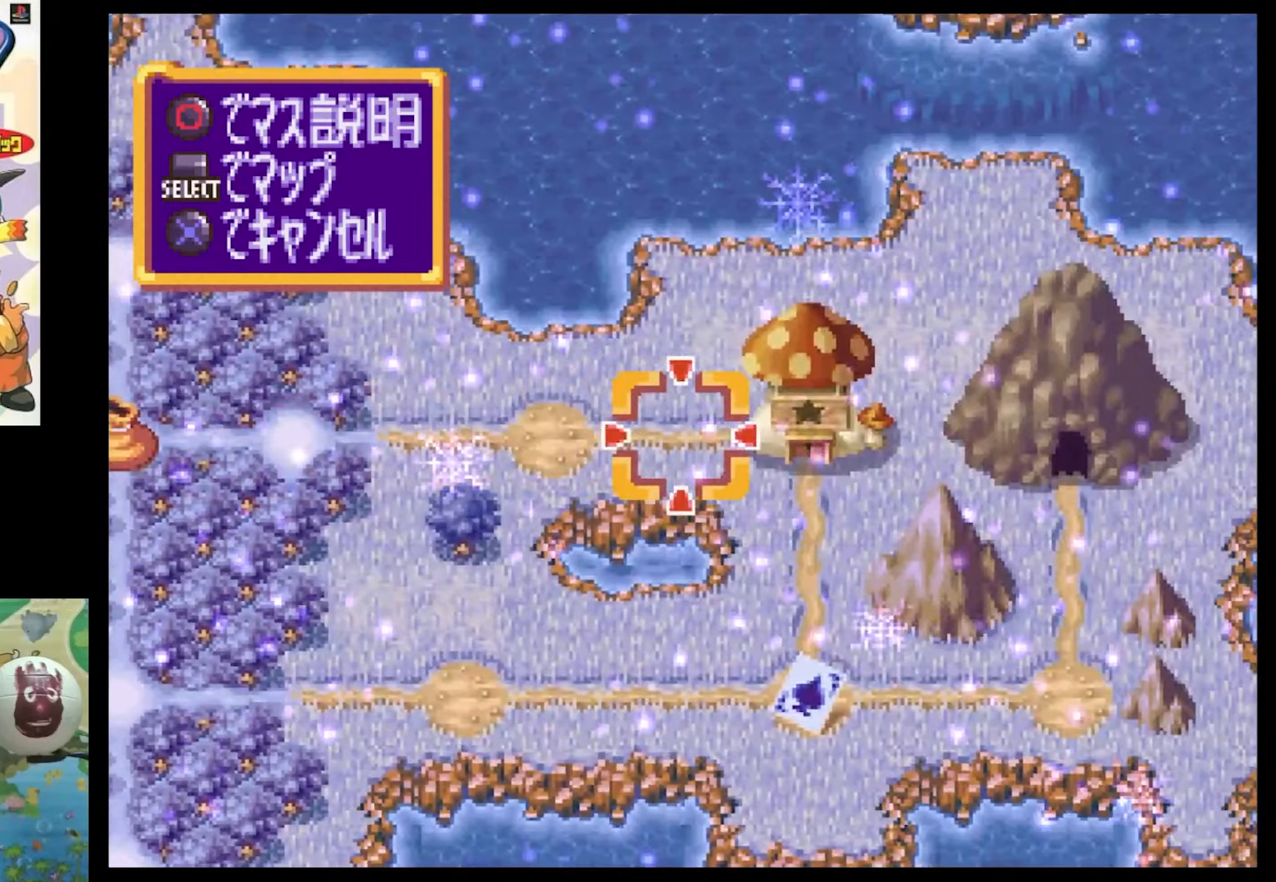
{"buttons": ["DPAD_DOWN"], "events": [[17, "DPAD_RIGHT", "up"], [467, "DPAD_DOWN", "down"]]}
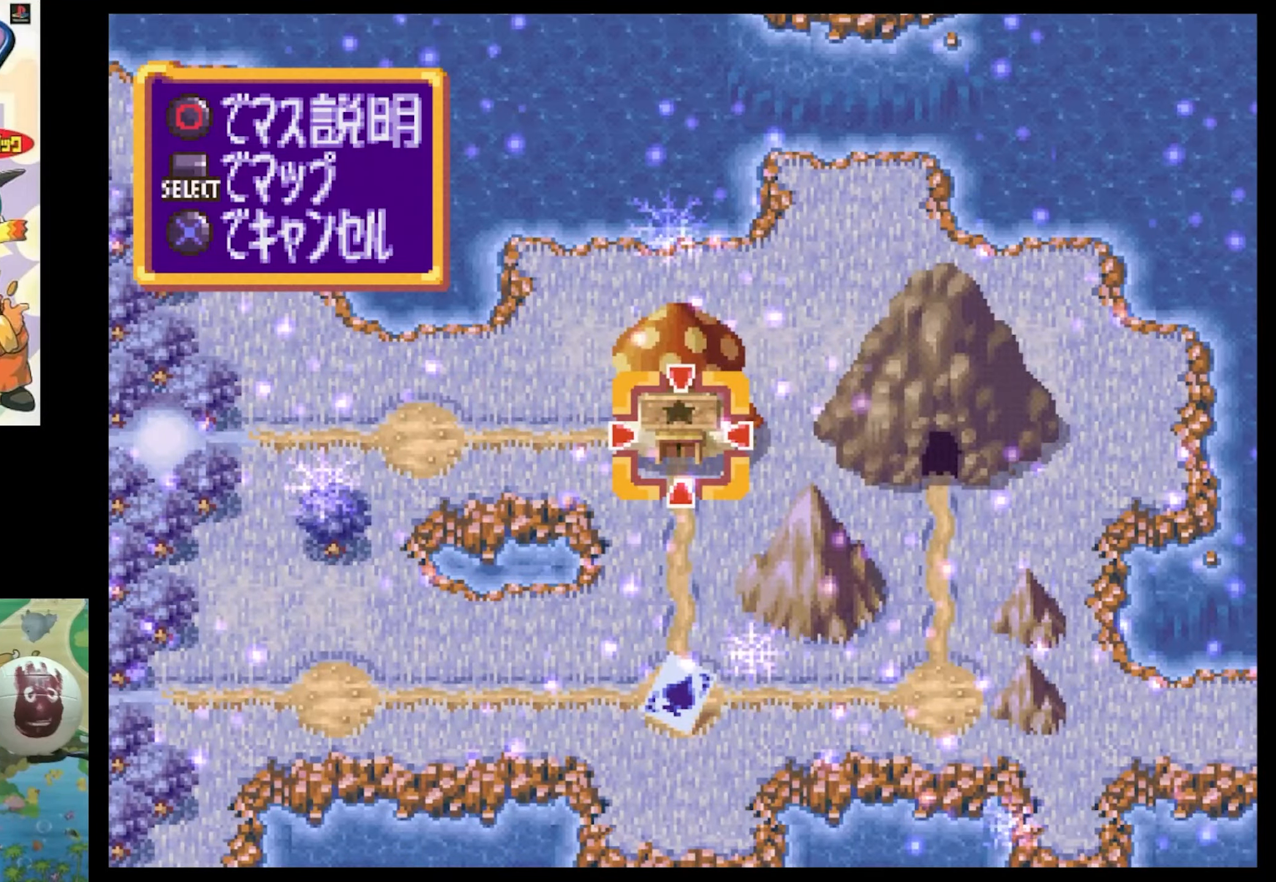
{"buttons": [], "events": [[117, "DPAD_LEFT", "down"], [184, "DPAD_DOWN", "up"], [317, "CROSS", "down"], [317, "DPAD_LEFT", "up"], [450, "CROSS", "up"]]}
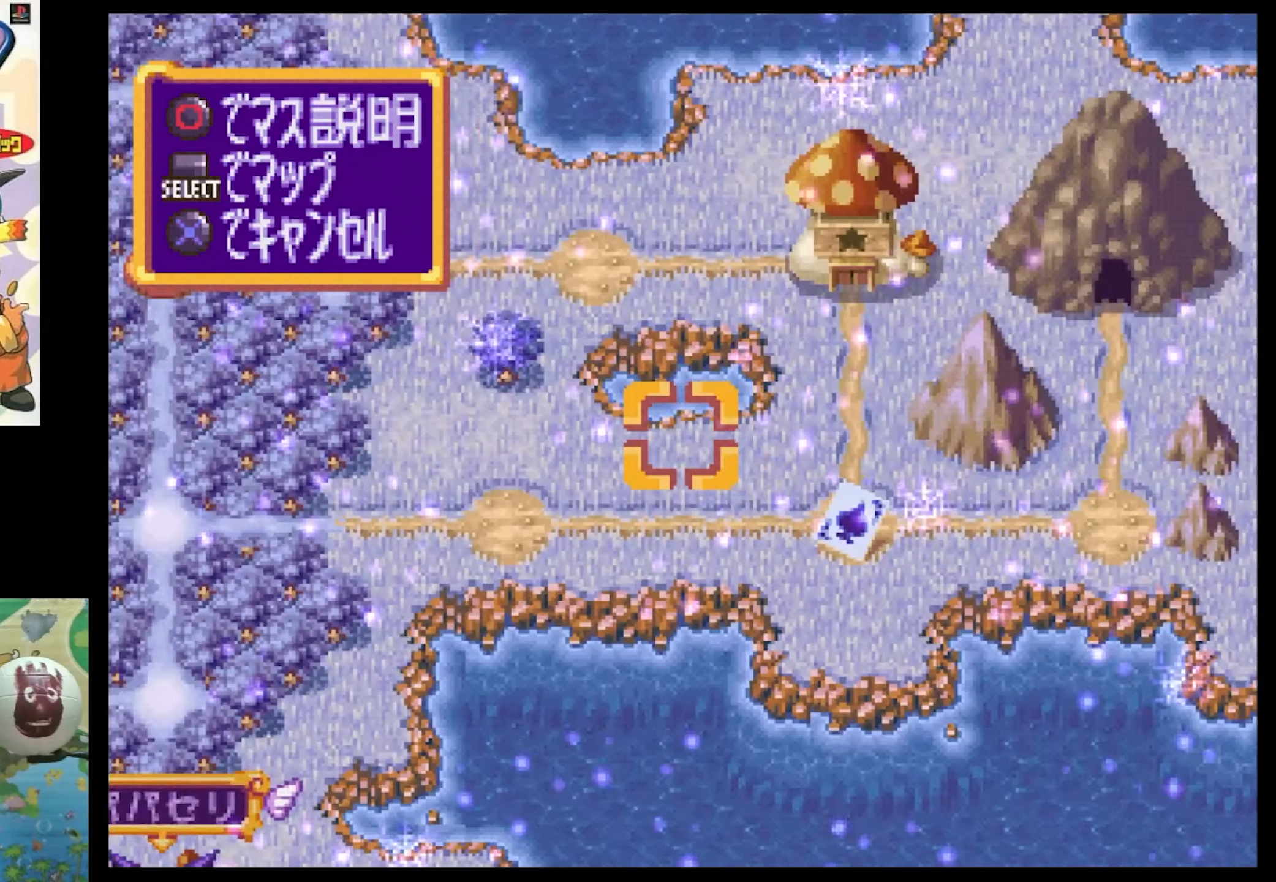
{"buttons": [], "events": [[400, "CROSS", "down"], [484, "CROSS", "up"]]}
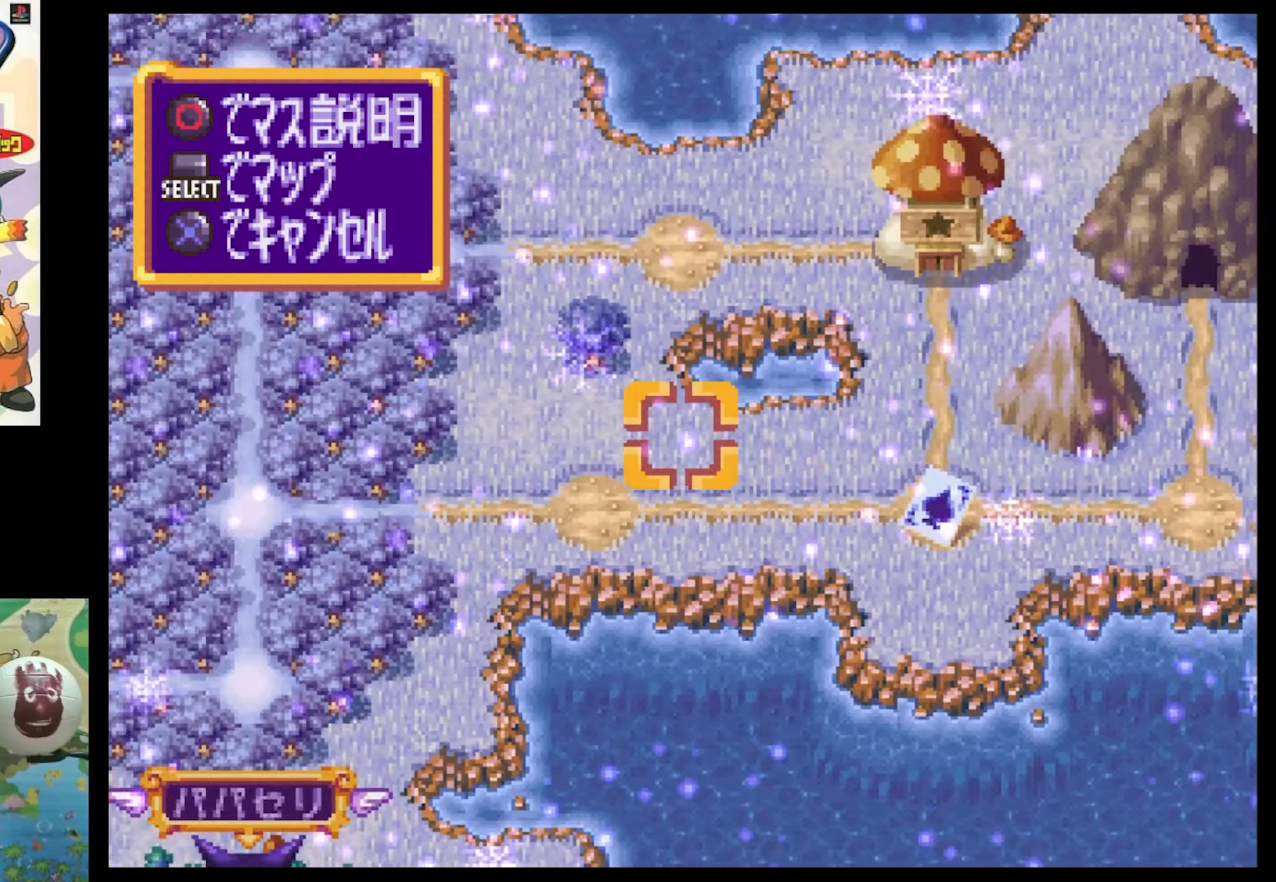
{"buttons": [], "events": []}
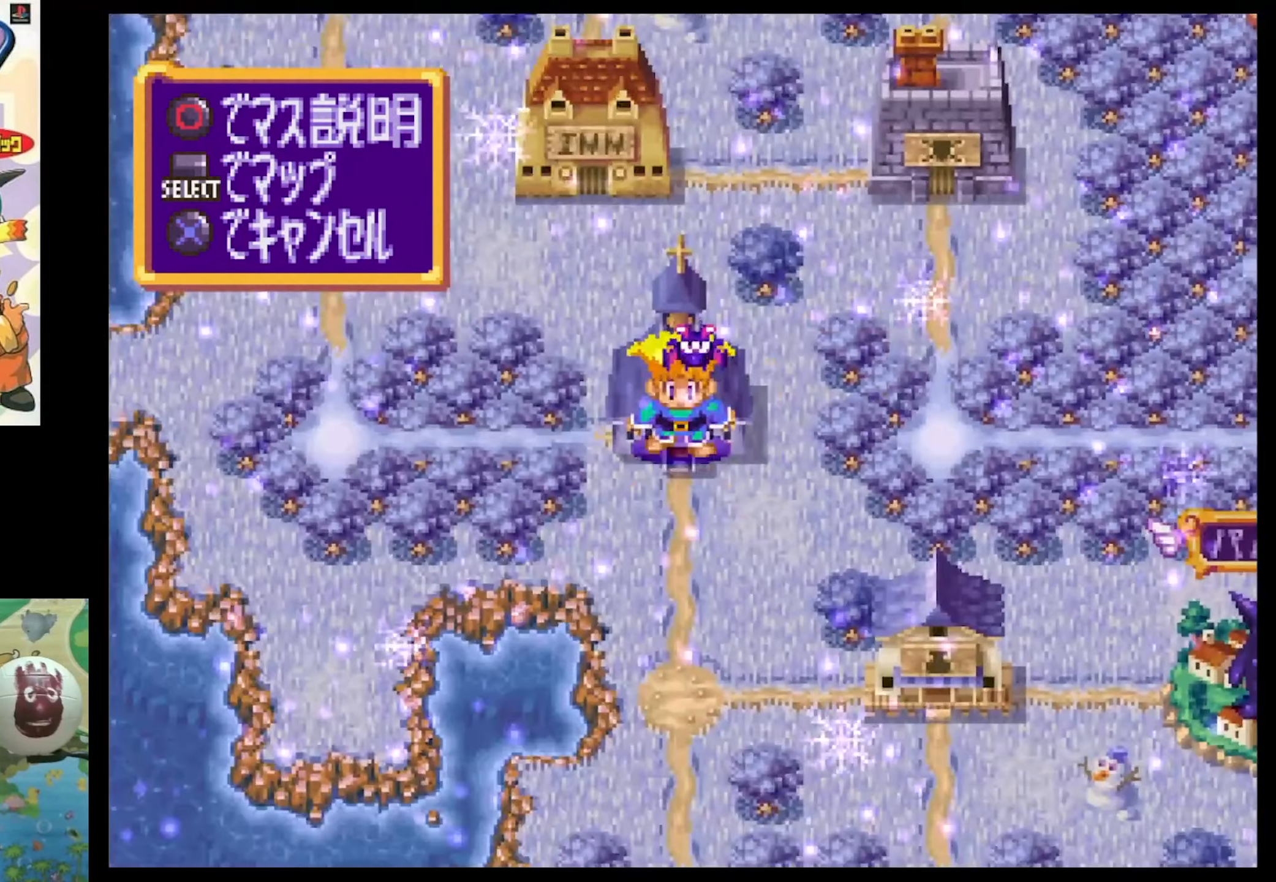
{"buttons": [], "events": [[250, "DPAD_DOWN", "down"], [367, "DPAD_DOWN", "up"]]}
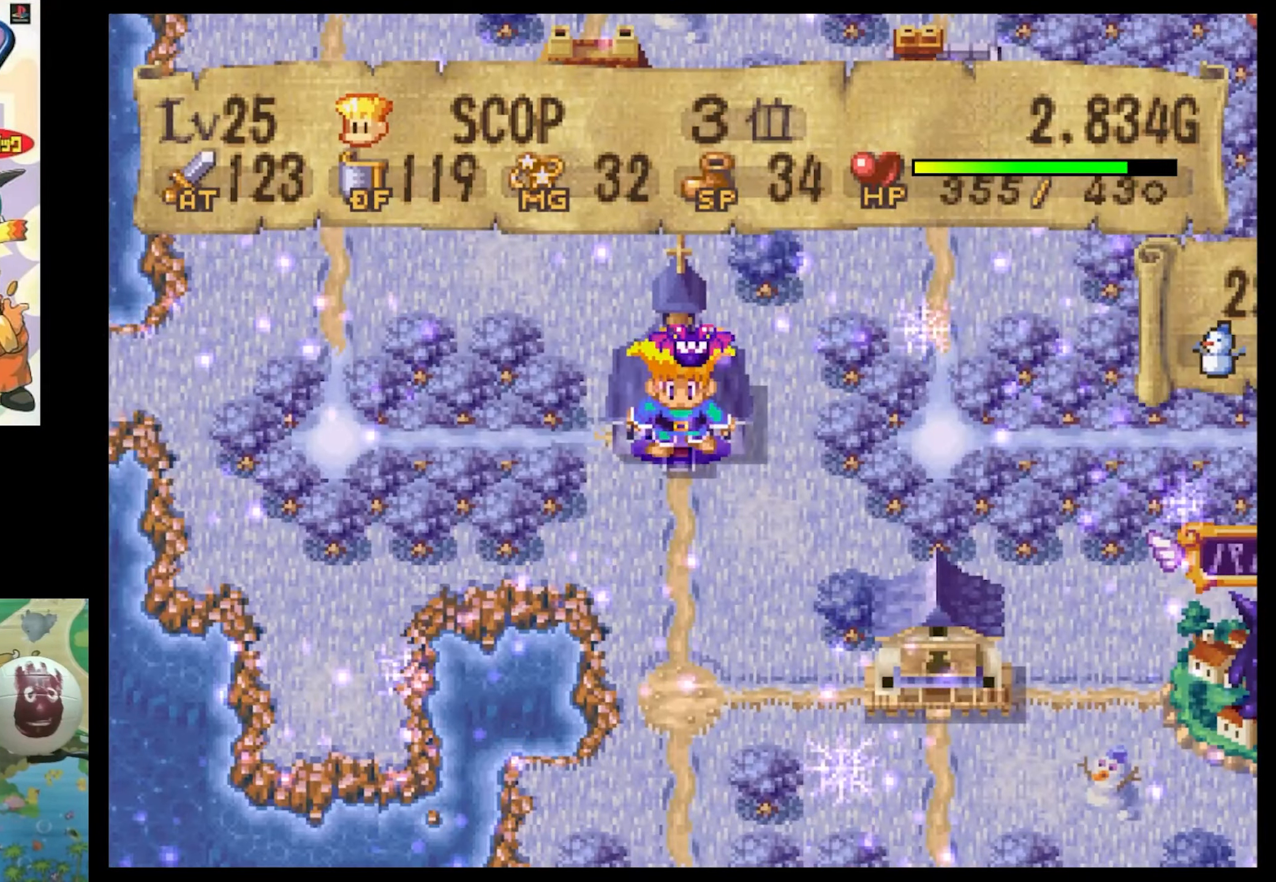
{"buttons": ["DPAD_DOWN"], "events": [[200, "DPAD_DOWN", "down"], [334, "DPAD_DOWN", "up"], [467, "DPAD_DOWN", "down"]]}
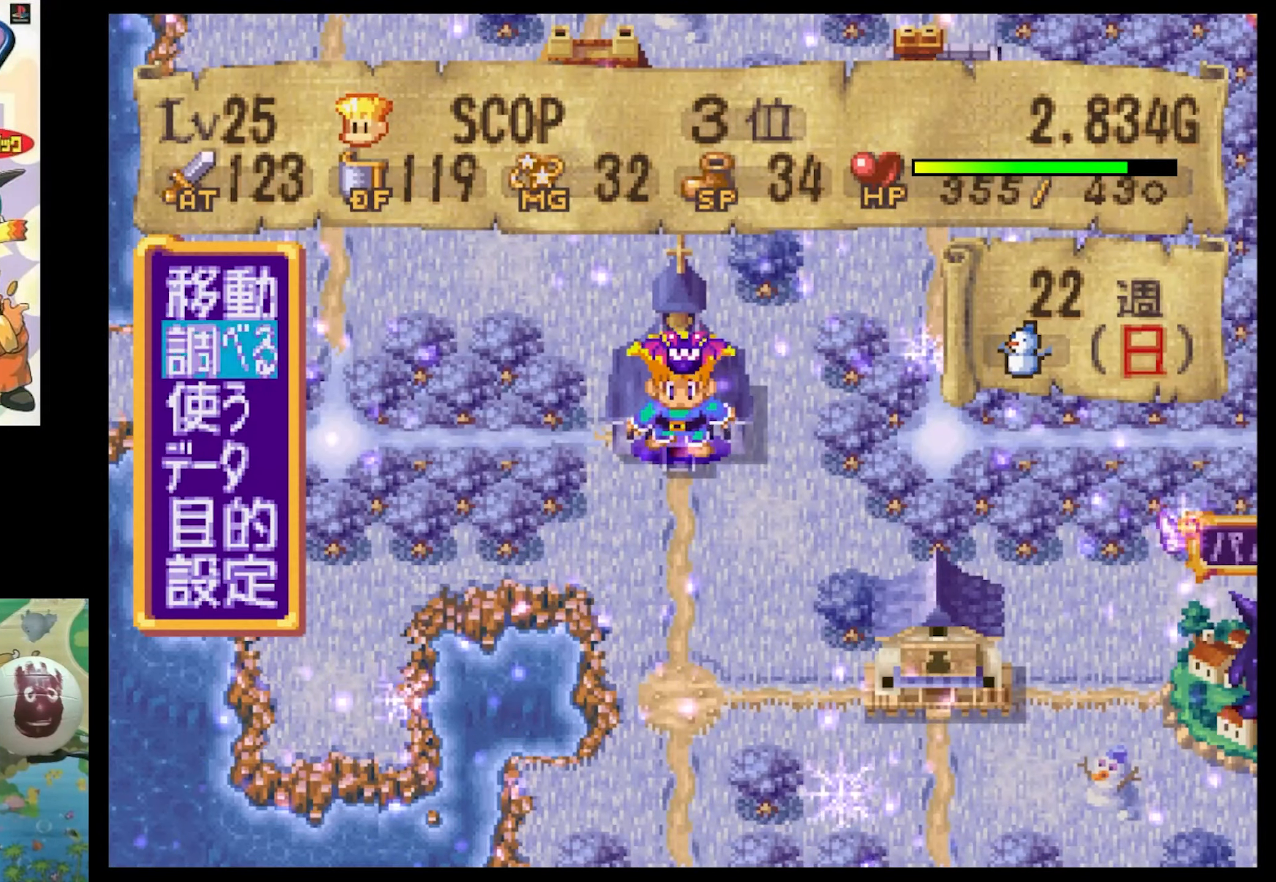
{"buttons": [], "events": [[67, "DPAD_DOWN", "up"], [167, "CIRCLE", "down"], [300, "CIRCLE", "up"]]}
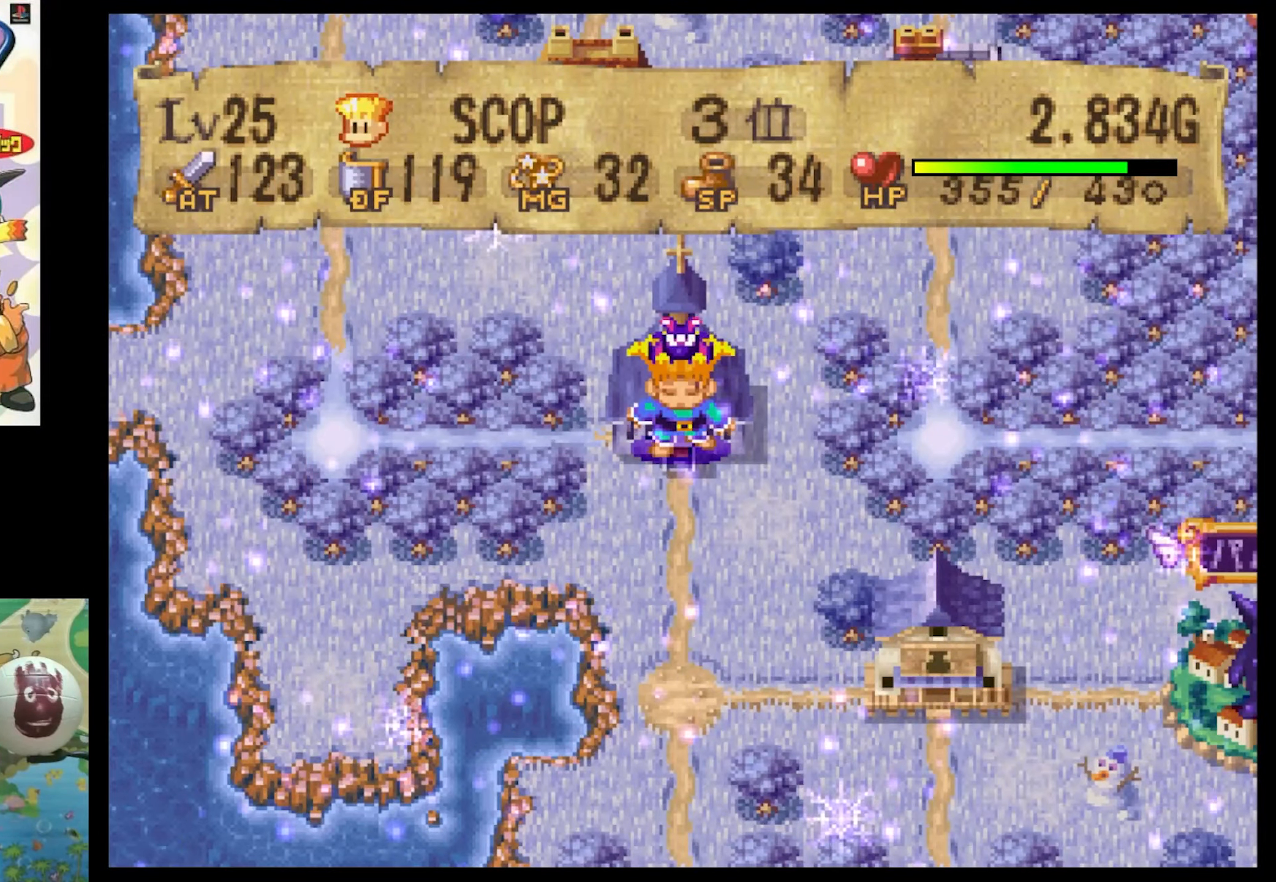
{"buttons": [], "events": [[84, "R1", "down"], [167, "R1", "up"], [284, "R1", "down"], [417, "R1", "up"]]}
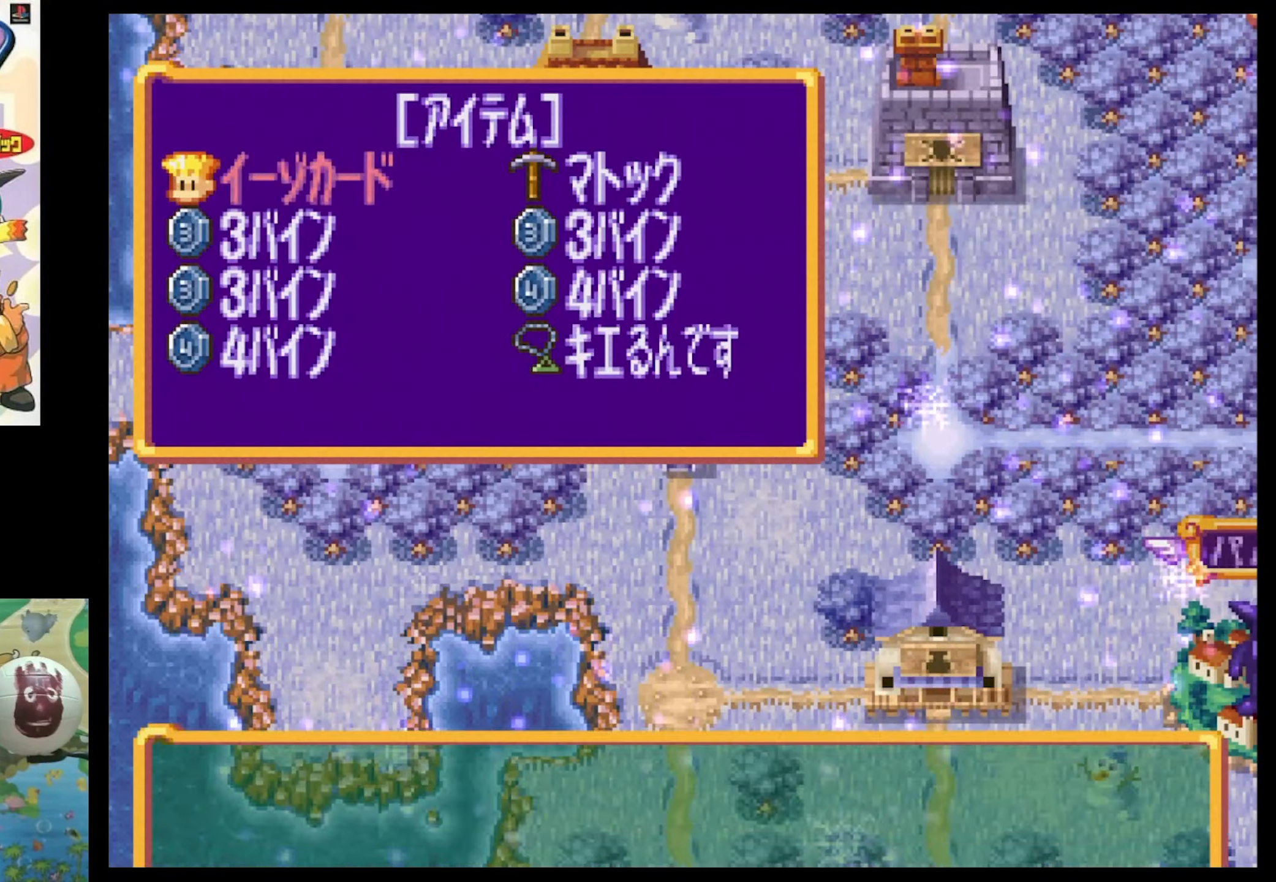
{"buttons": [], "events": [[17, "R1", "down"], [100, "R1", "up"], [217, "R1", "down"], [300, "R1", "up"]]}
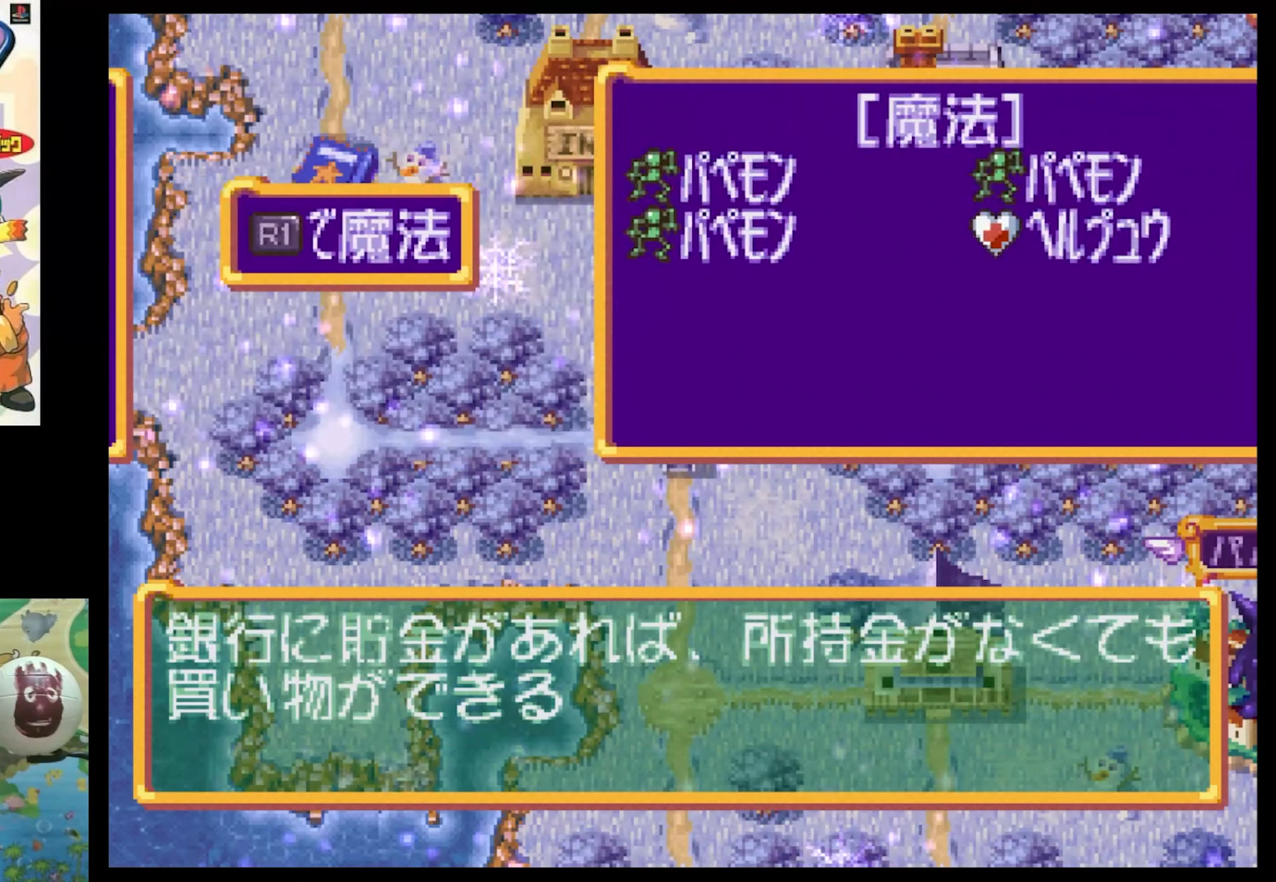
{"buttons": [], "events": []}
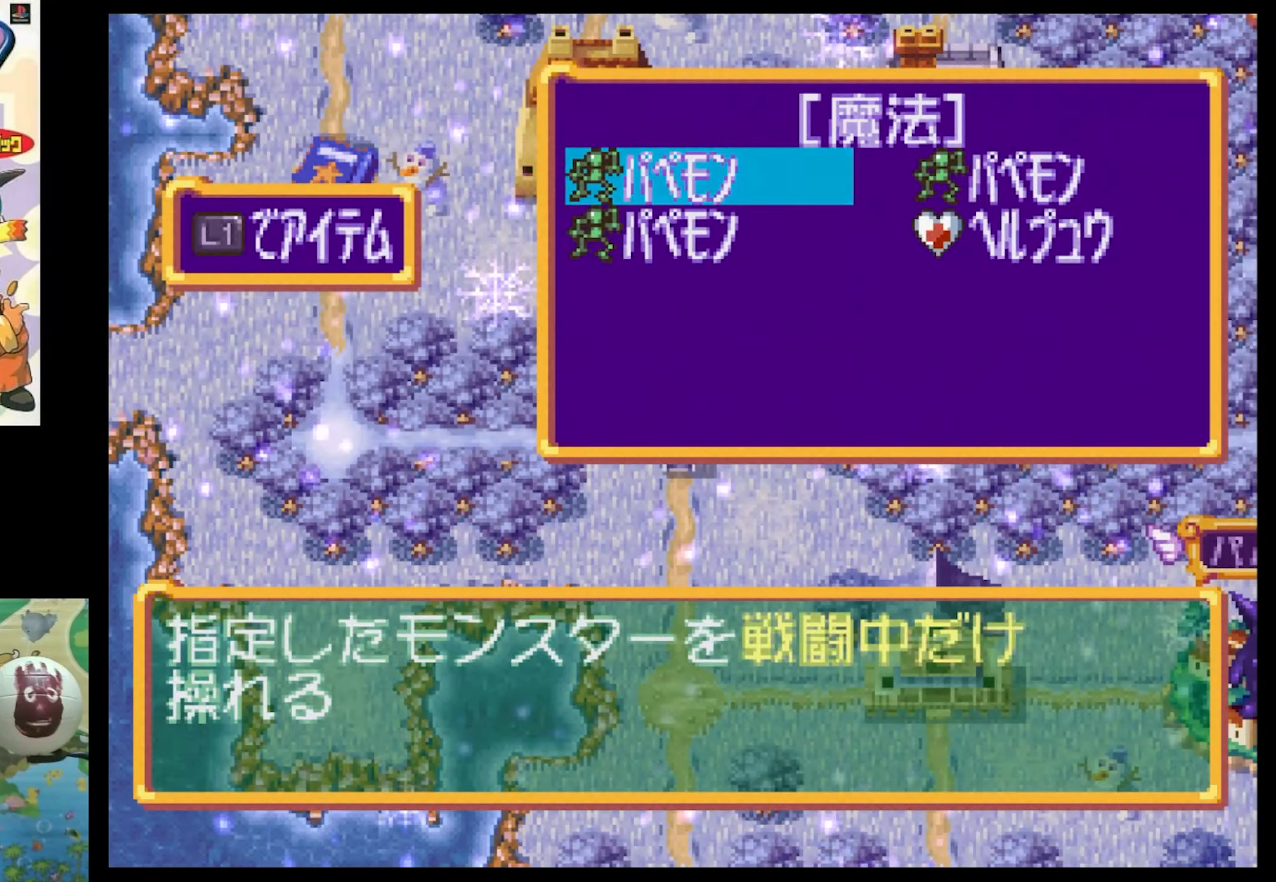
{"buttons": [], "events": [[17, "DPAD_RIGHT", "down"], [133, "DPAD_RIGHT", "up"], [350, "CIRCLE", "down"], [450, "CIRCLE", "up"]]}
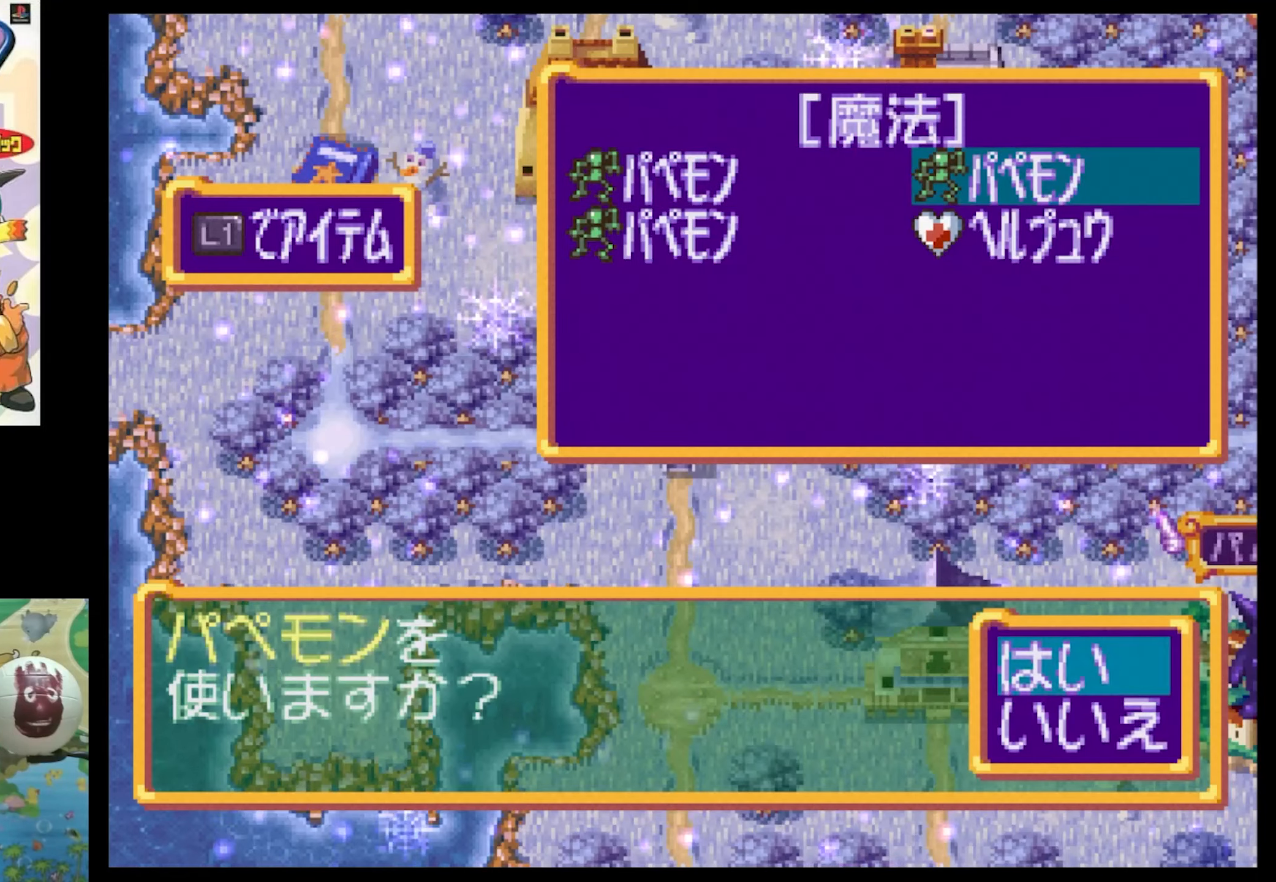
{"buttons": [], "events": []}
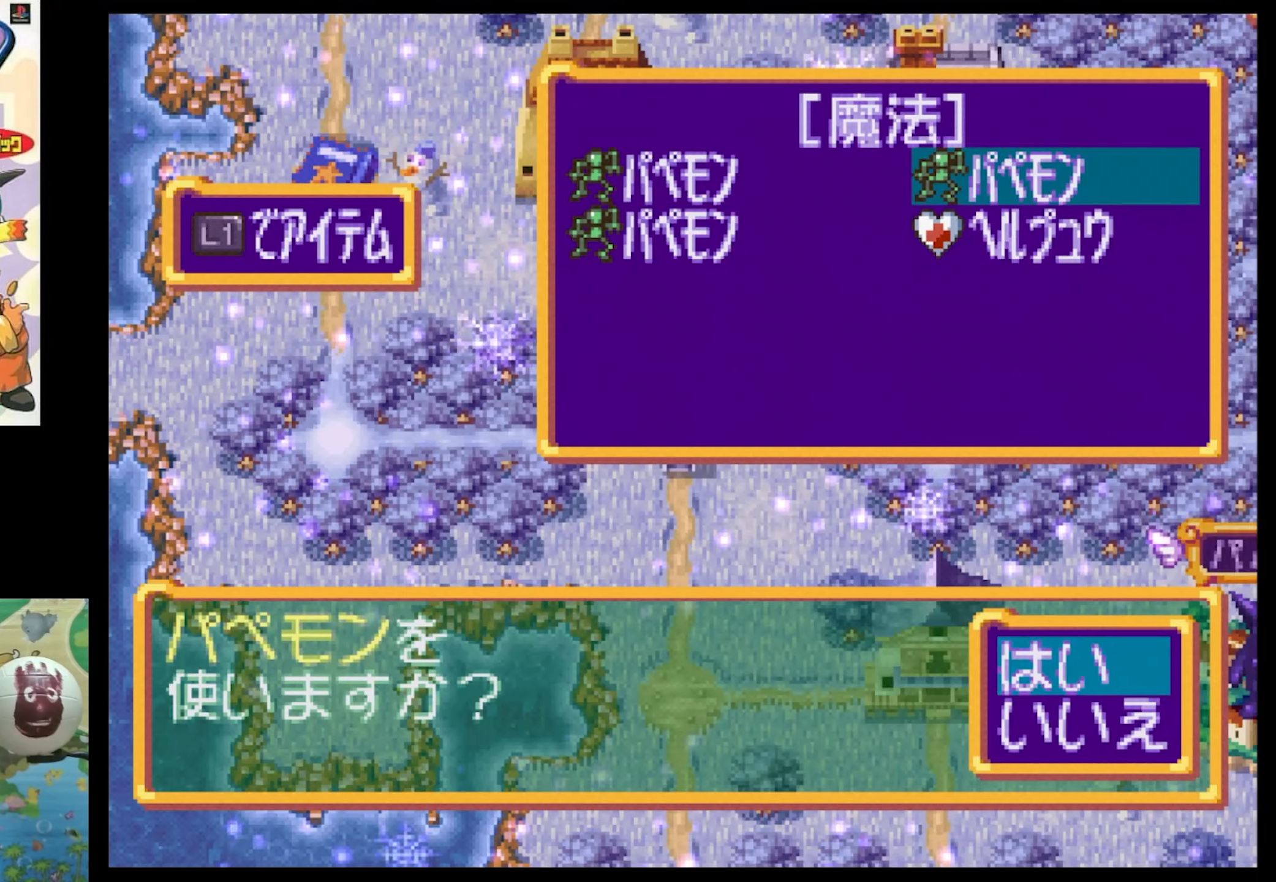
{"buttons": [], "events": [[200, "CIRCLE", "down"], [300, "CIRCLE", "up"]]}
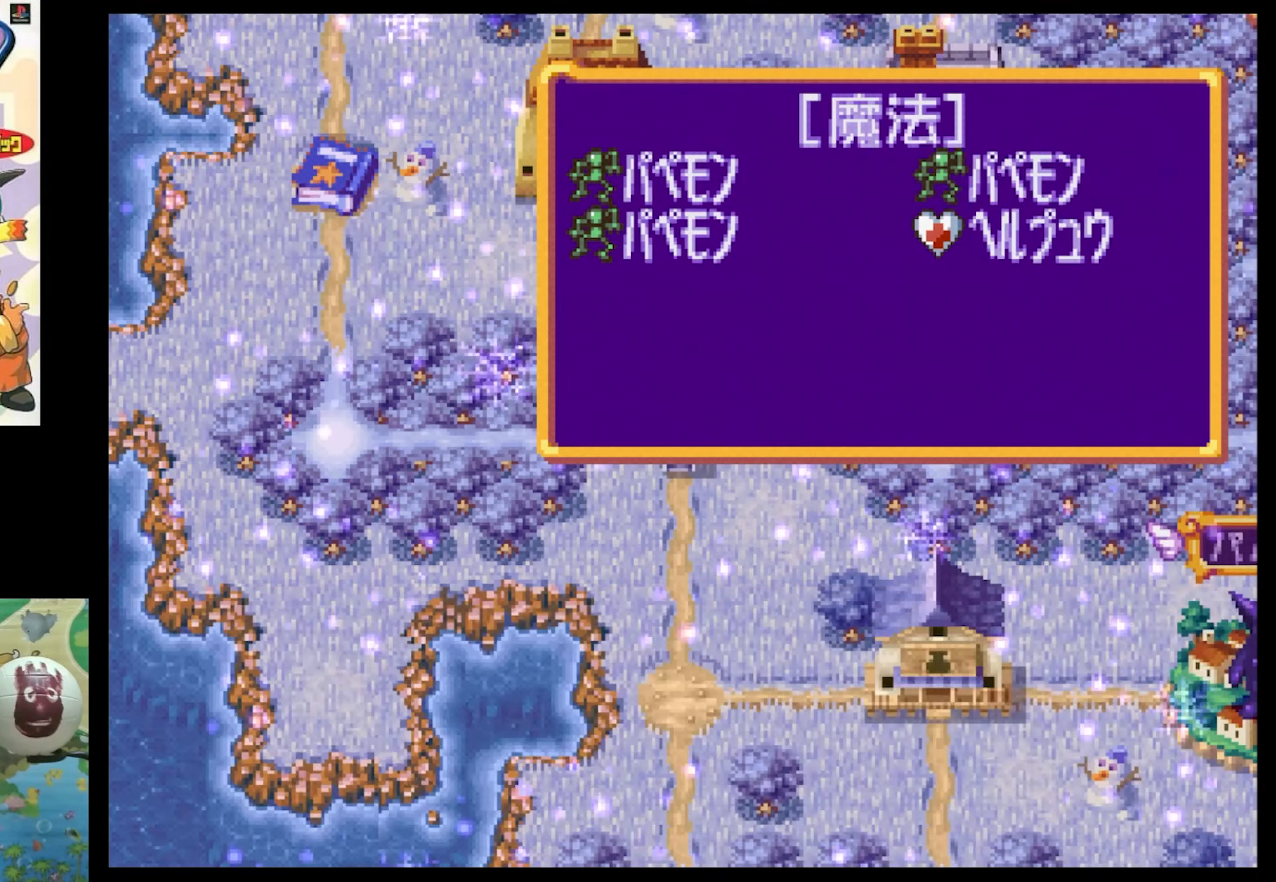
{"buttons": ["DPAD_DOWN", "DPAD_RIGHT"], "events": [[150, "DPAD_DOWN", "down"], [233, "DPAD_RIGHT", "down"]]}
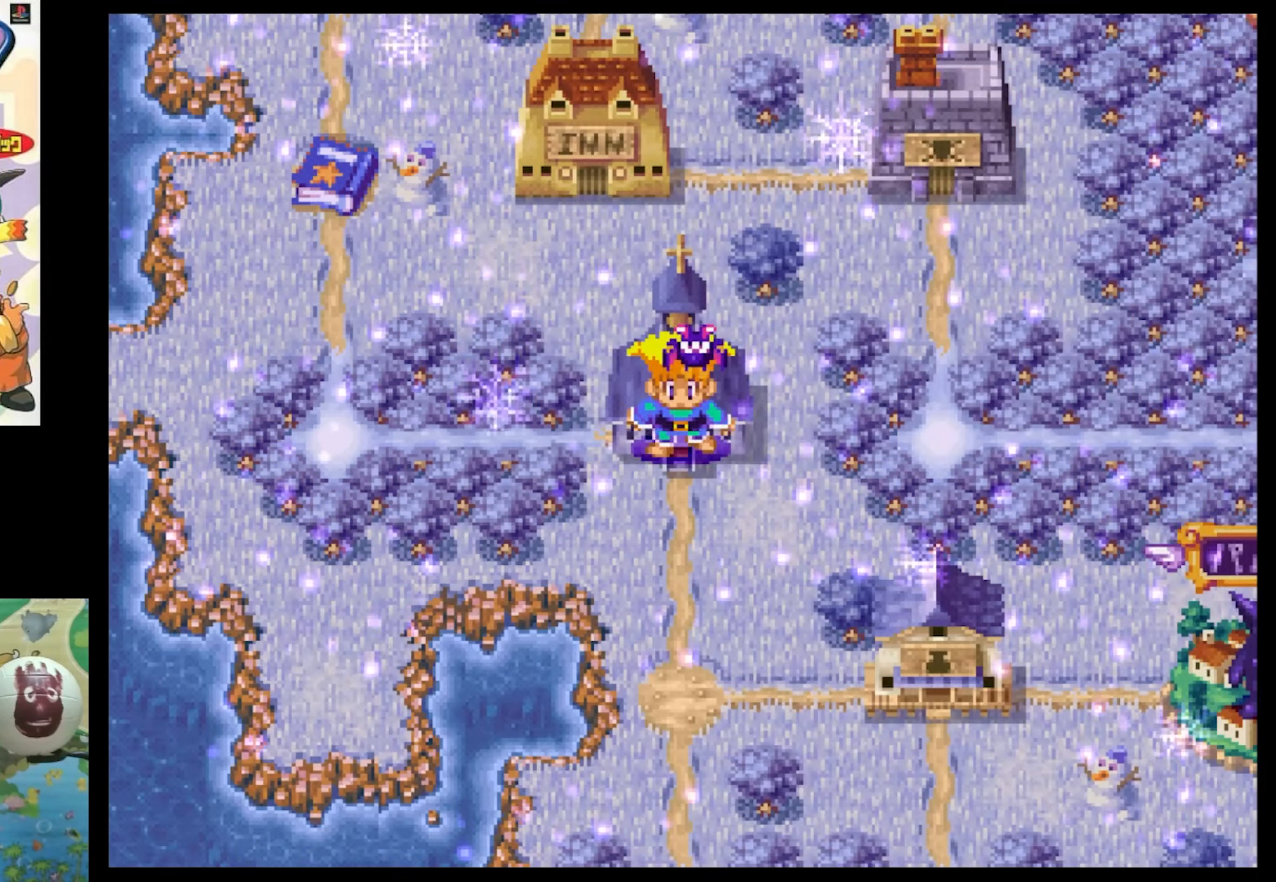
{"buttons": ["DPAD_RIGHT"], "events": [[450, "DPAD_DOWN", "up"]]}
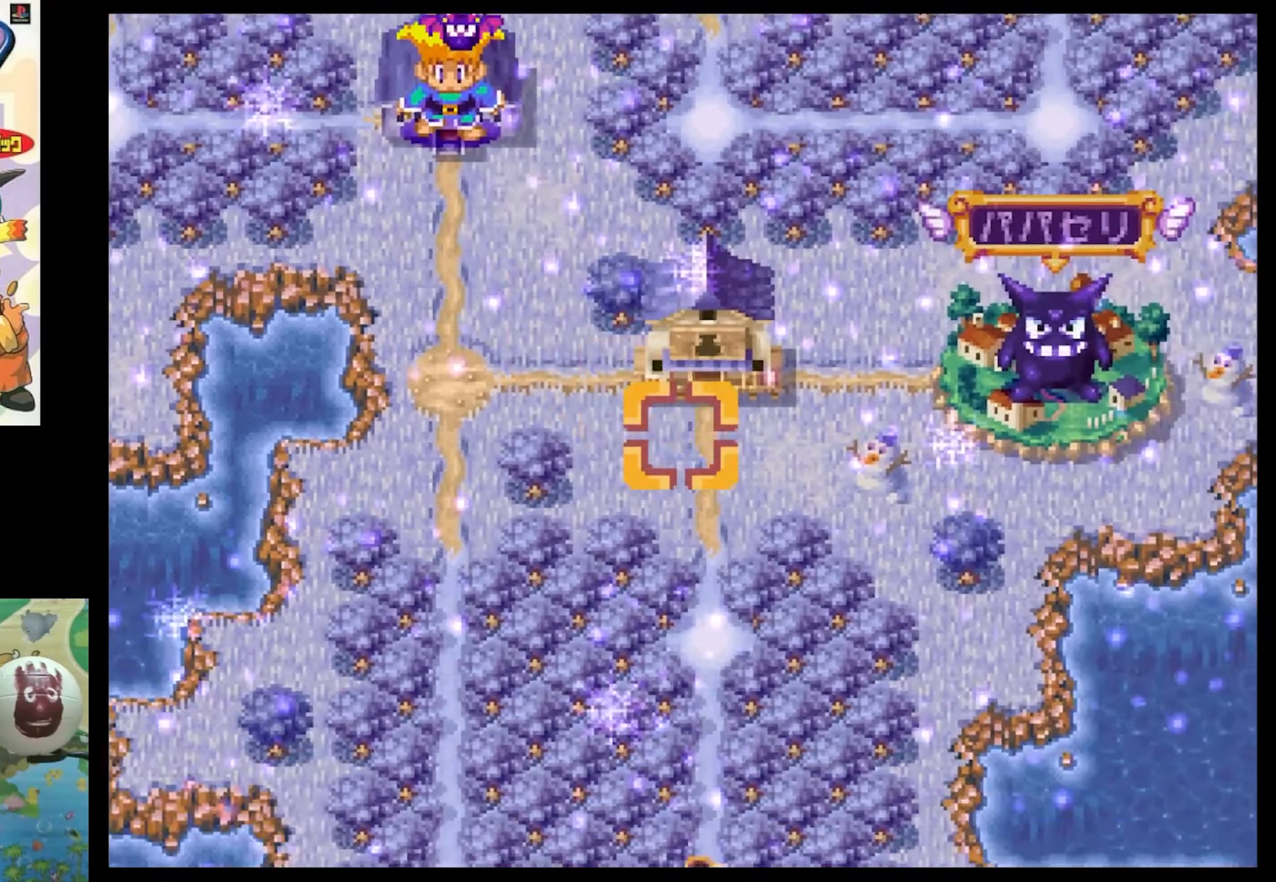
{"buttons": [], "events": [[300, "DPAD_UP", "down"], [383, "DPAD_UP", "up"], [416, "DPAD_RIGHT", "up"], [466, "CIRCLE", "down"], [500, "CIRCLE", "up"]]}
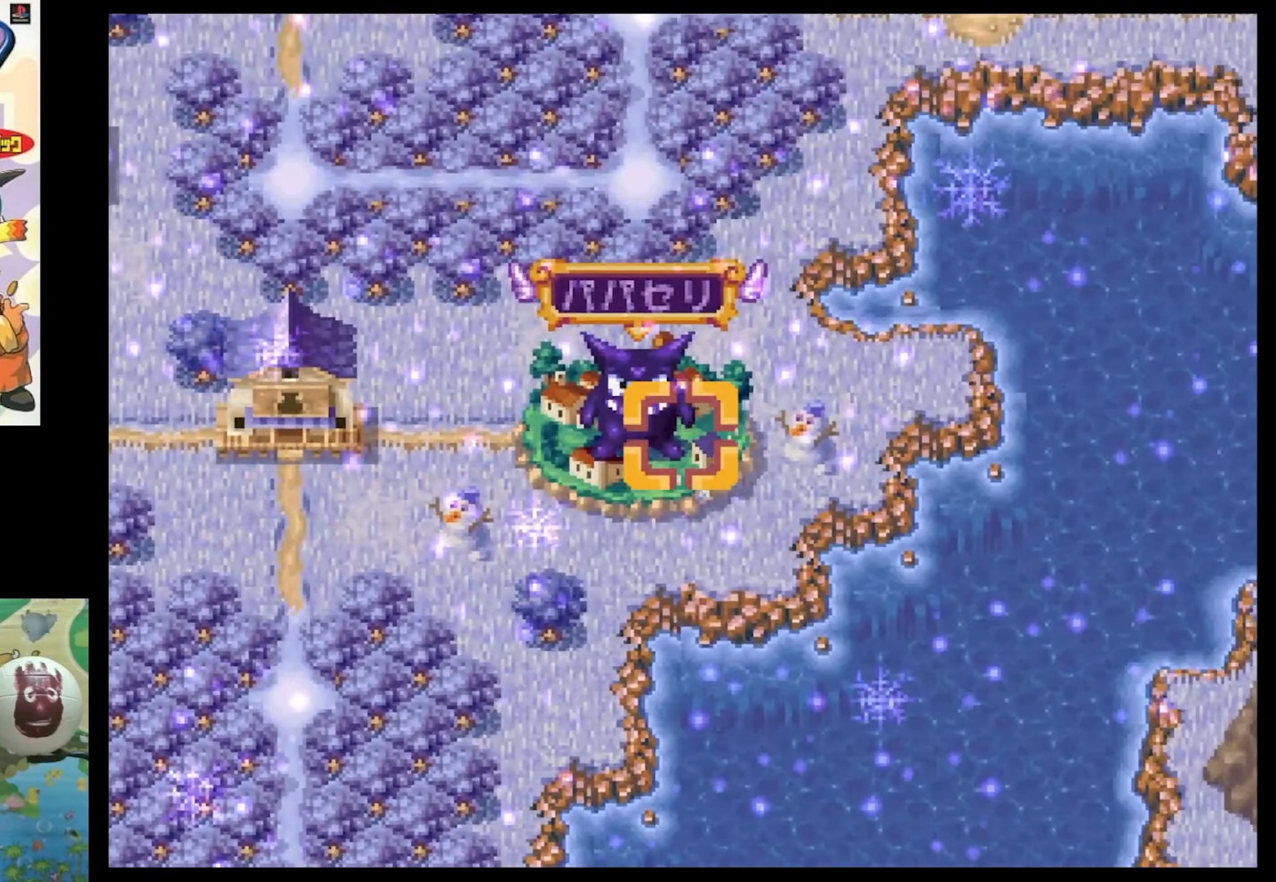
{"buttons": [], "events": [[133, "CIRCLE", "down"], [216, "CIRCLE", "up"], [350, "CIRCLE", "down"], [416, "CIRCLE", "up"]]}
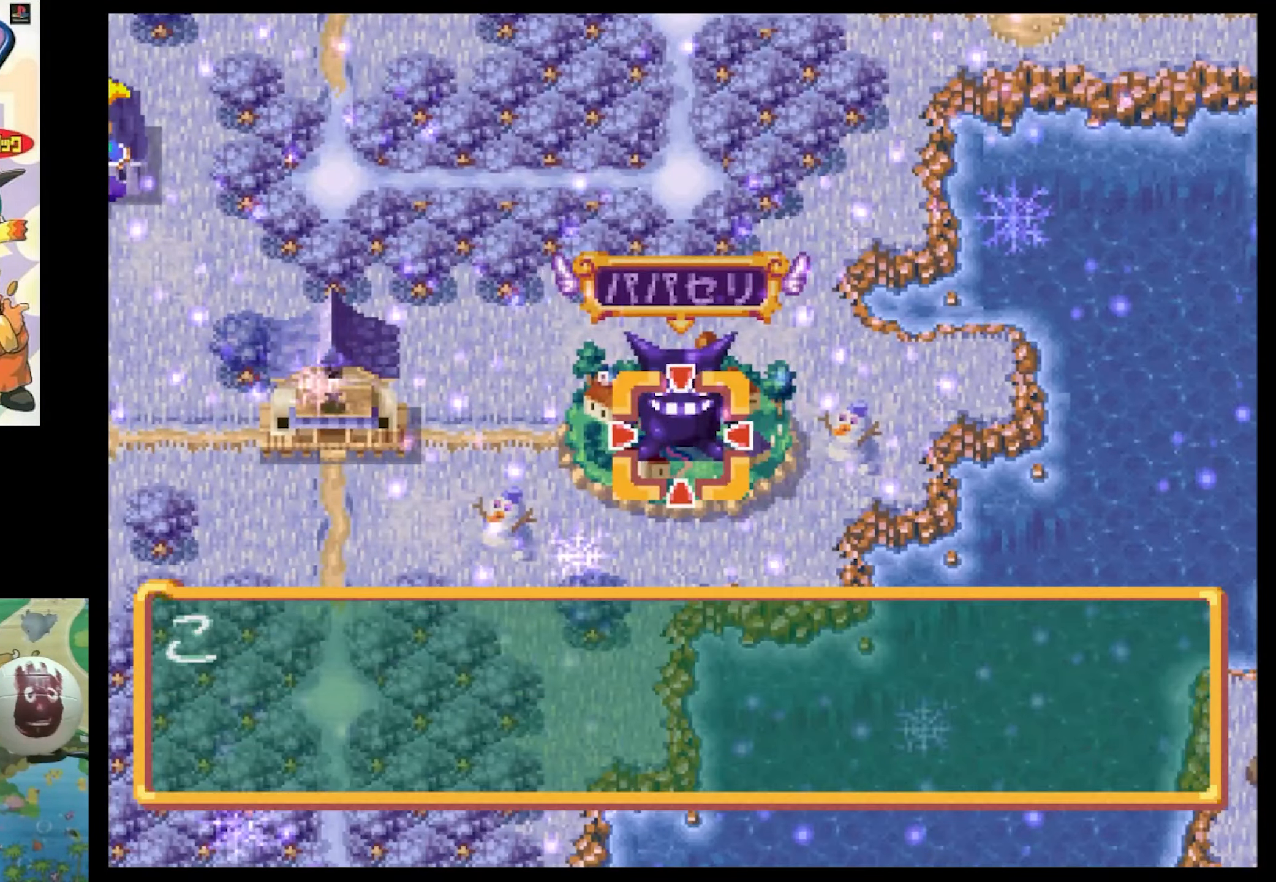
{"buttons": [], "events": [[16, "CIRCLE", "down"], [83, "CIRCLE", "up"], [183, "CIRCLE", "down"], [266, "CIRCLE", "up"], [350, "CIRCLE", "down"], [450, "CIRCLE", "up"]]}